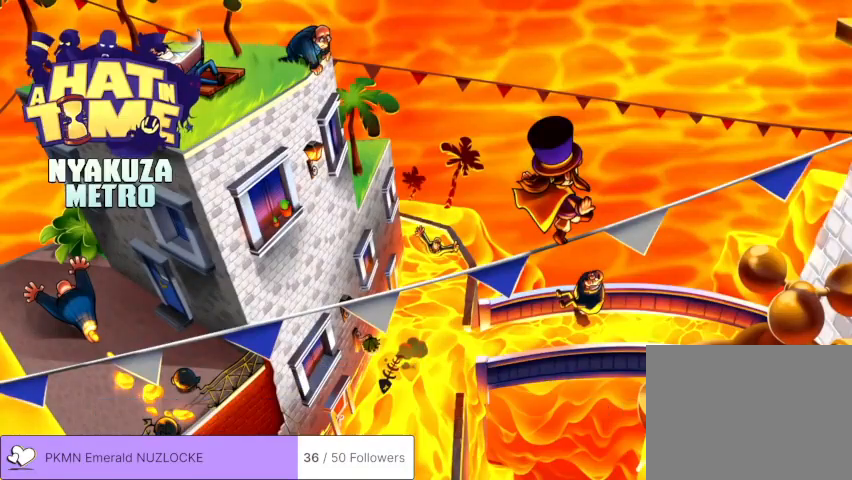
Gameplay with a controller (Xbox layout); each line is a JSON object with the inputs held at the frame after it (dt_ms = milliseconds from this image to that frame). "events" lists button and stick changes between this image and that frame as [ms after this image, input, new state], when the widget could be followed in between. Not read: DPAD_DOWN DPAD_LEFT DPAD_RIGHT DPAD_UP L1 L3 R1 R3 SELECT START right_stick.
{"dt_ms": 500, "buttons": [], "left_stick": "center", "events": []}
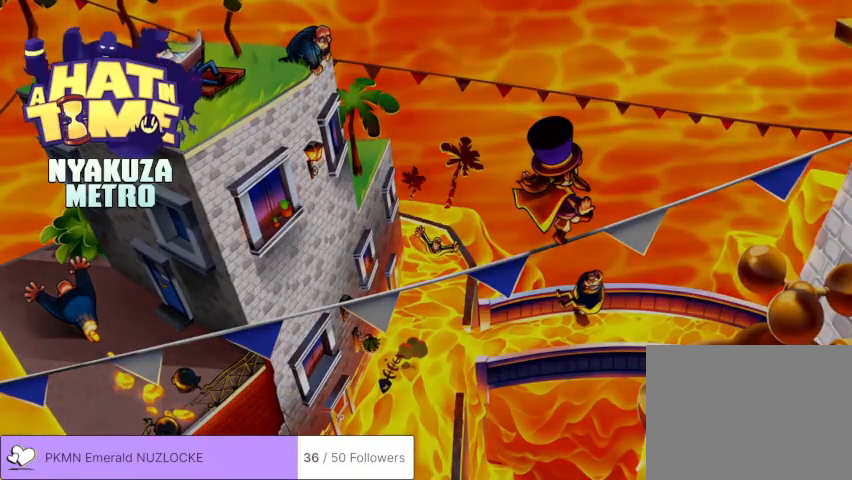
{"dt_ms": 500, "buttons": [], "left_stick": "center", "events": []}
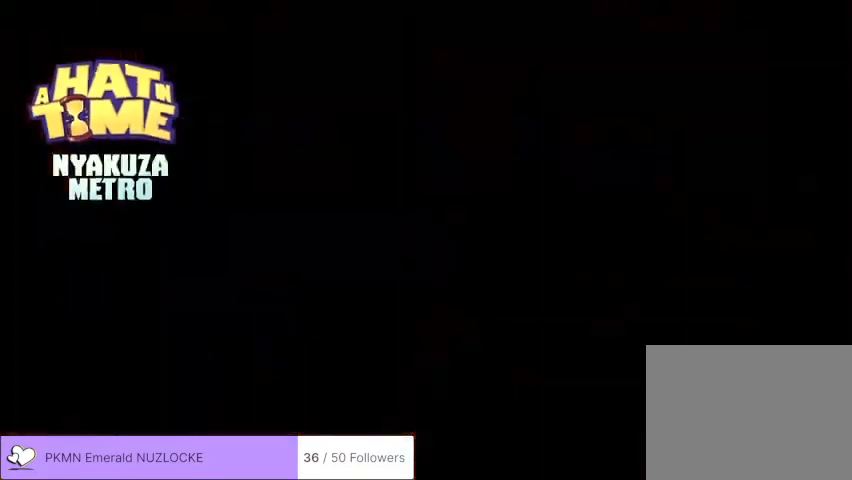
{"dt_ms": 1000, "buttons": ["R2"], "left_stick": "center"}
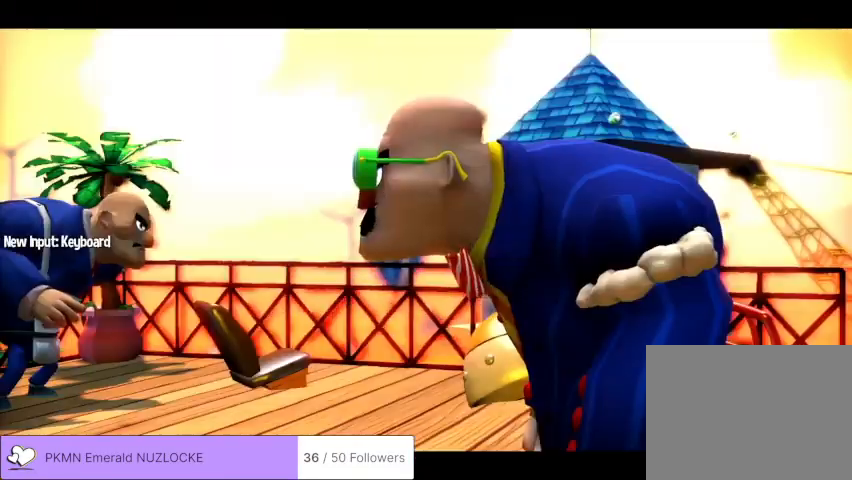
{"dt_ms": 1000, "buttons": [], "left_stick": "center"}
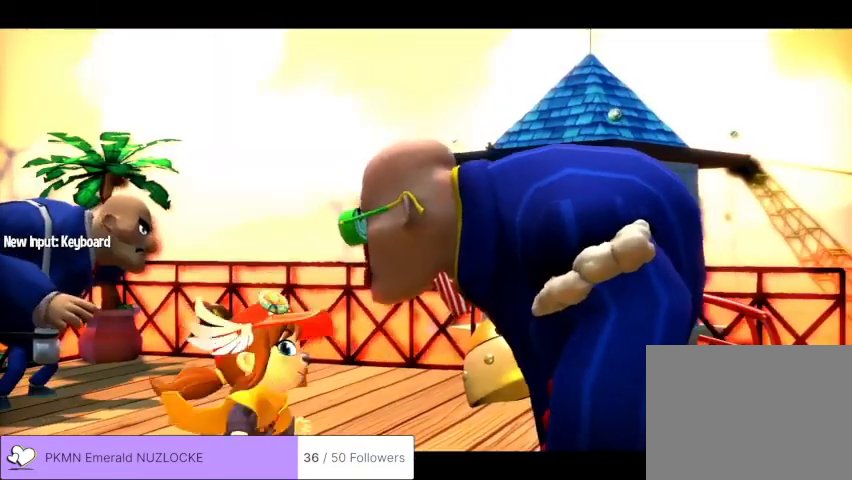
{"dt_ms": 500, "buttons": [], "left_stick": "center", "events": []}
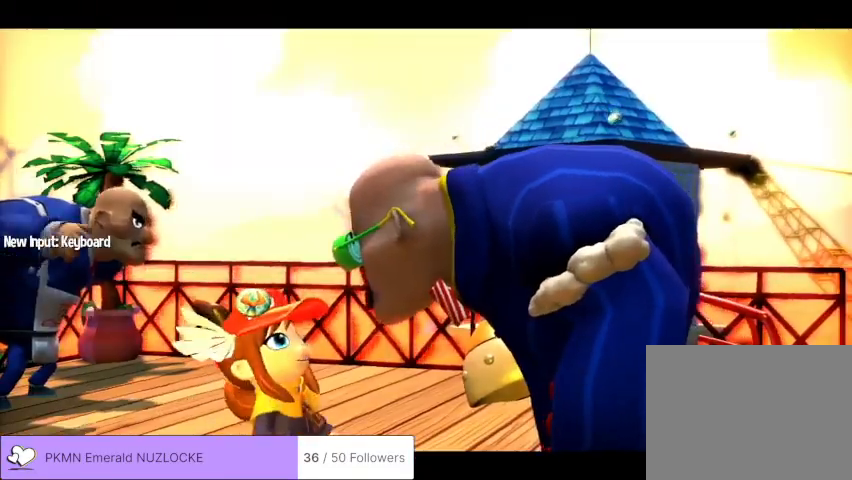
{"dt_ms": 500, "buttons": [], "left_stick": "center", "events": []}
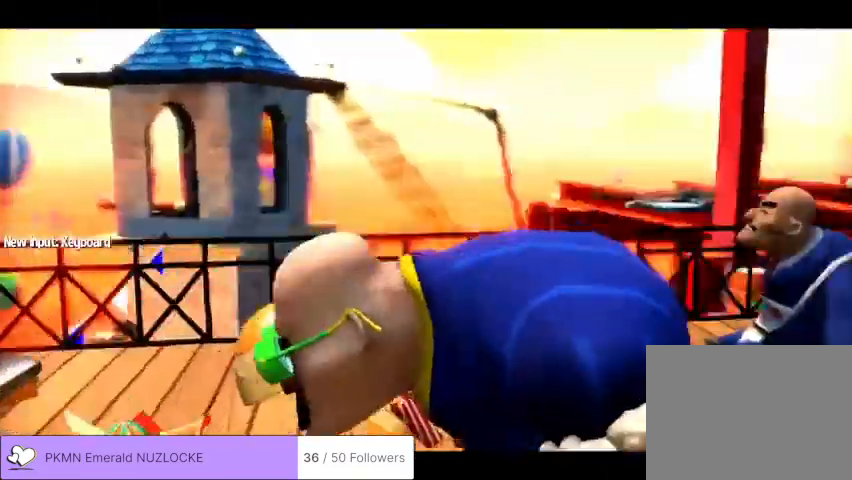
{"dt_ms": 500, "buttons": [], "left_stick": "center", "events": []}
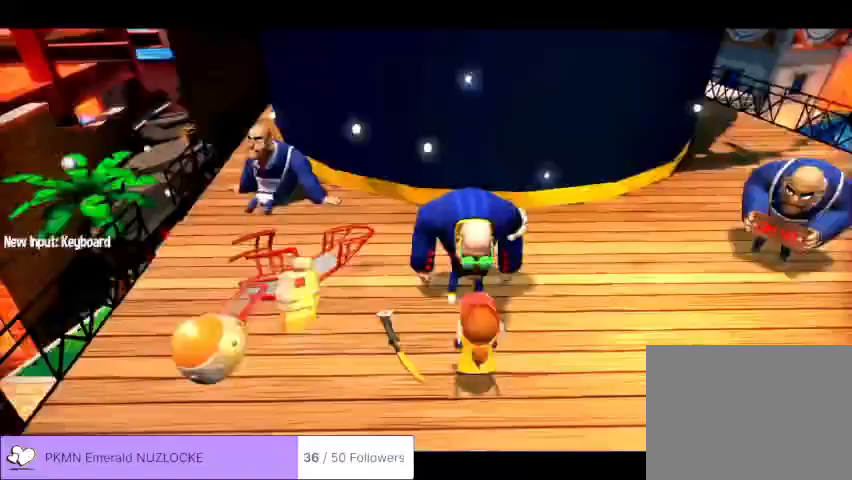
{"dt_ms": 500, "buttons": ["L2"], "left_stick": "left", "events": [[200, "L2", "down"], [233, "left_stick", "left"]]}